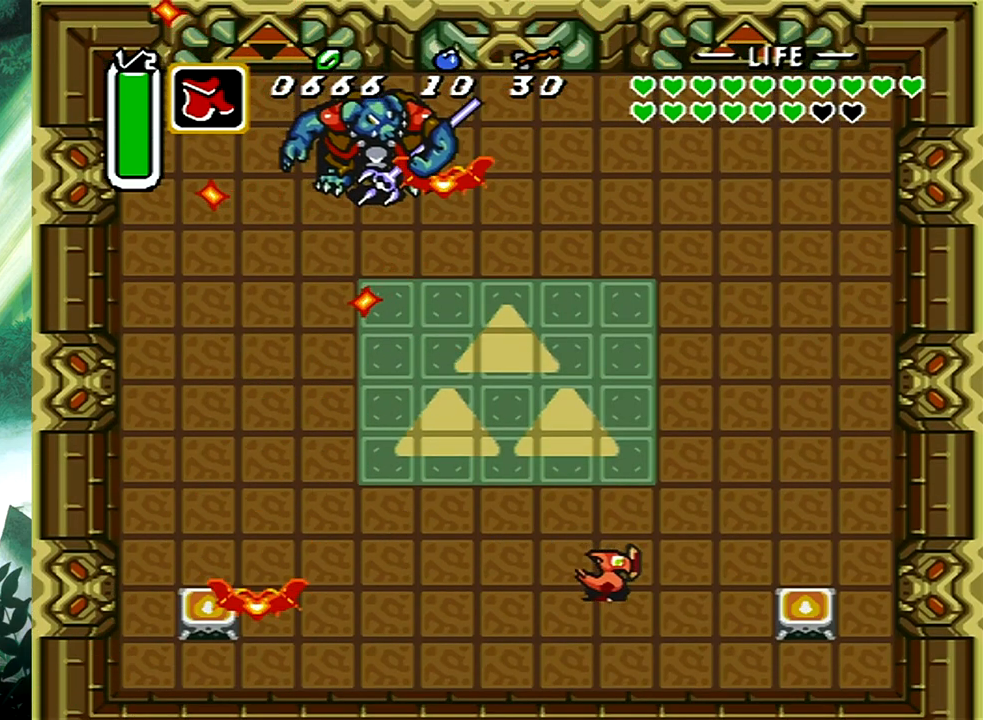
Gameplay with a controller (Xbox layout); each line is a JSON object with the inputs held at the frame after it. "events" lists button and stick changes between this image and that frame as [ms after this image, input, new state], when the widget could be followed in between. Not read: L2 R2 SHARE left_stick right_stick.
{"buttons": ["DPAD_DOWN"], "events": [[33, "DPAD_UP", "up"], [150, "DPAD_DOWN", "down"], [450, "DPAD_LEFT", "up"]]}
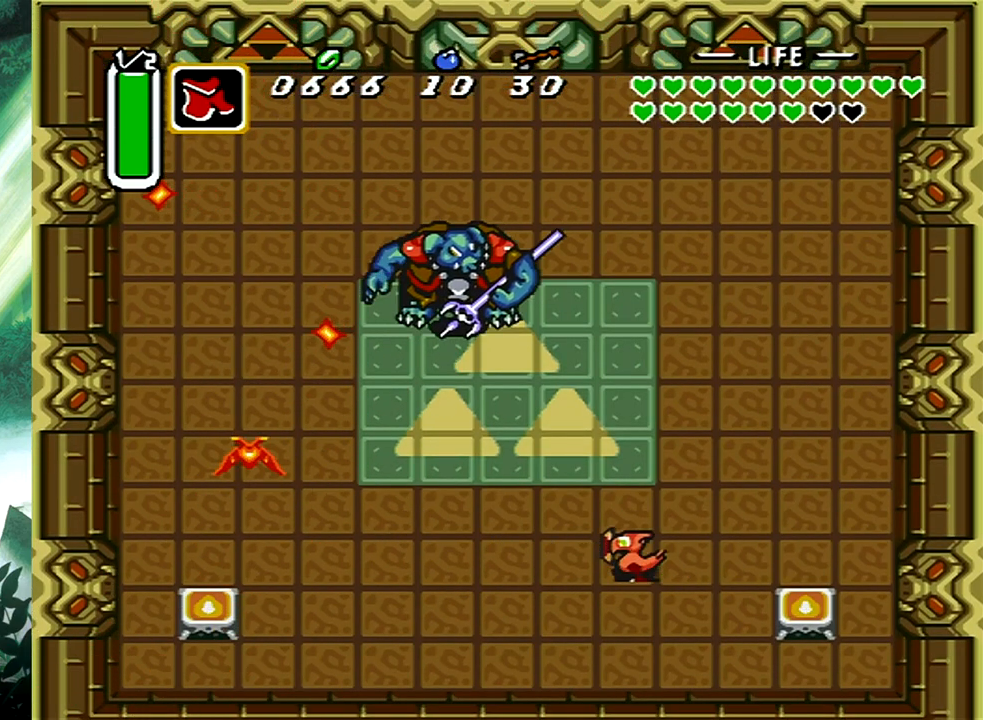
{"buttons": ["A", "DPAD_RIGHT"], "events": [[117, "A", "down"], [317, "DPAD_DOWN", "up"], [500, "DPAD_RIGHT", "down"]]}
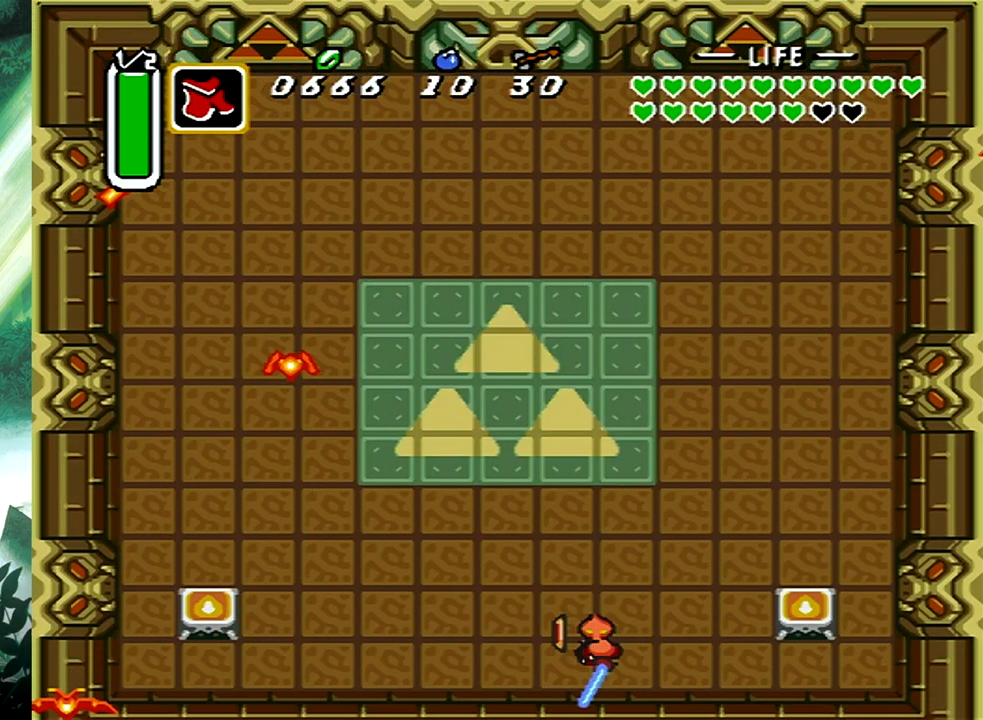
{"buttons": ["A", "DPAD_DOWN", "DPAD_RIGHT"], "events": [[400, "DPAD_DOWN", "down"]]}
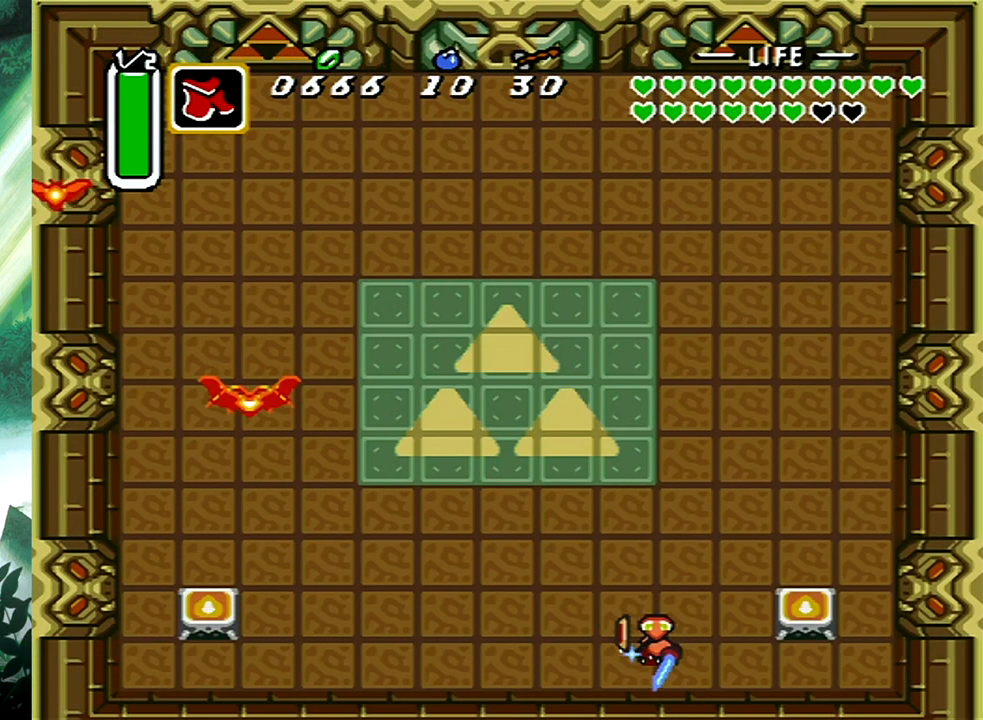
{"buttons": ["A", "DPAD_DOWN"], "events": [[33, "DPAD_DOWN", "up"], [33, "DPAD_RIGHT", "up"], [117, "DPAD_LEFT", "down"], [267, "DPAD_DOWN", "down"], [300, "DPAD_LEFT", "up"], [333, "DPAD_RIGHT", "down"], [500, "DPAD_RIGHT", "up"]]}
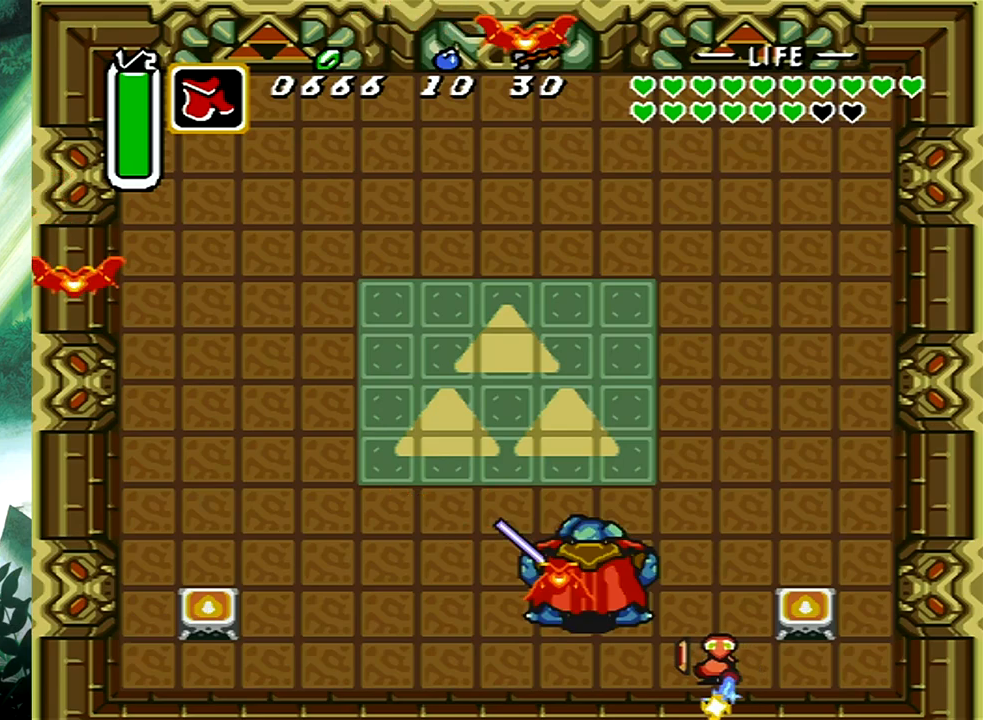
{"buttons": ["DPAD_LEFT"], "events": [[67, "DPAD_LEFT", "down"], [183, "DPAD_DOWN", "up"], [267, "A", "up"]]}
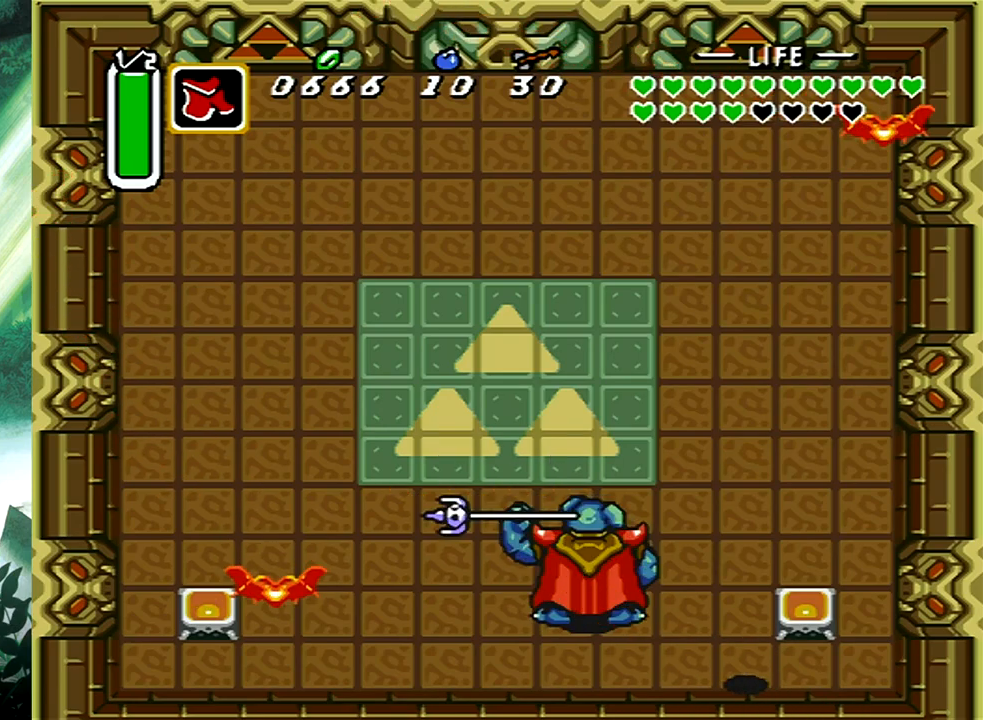
{"buttons": ["A"], "events": [[100, "A", "down"], [300, "DPAD_LEFT", "up"]]}
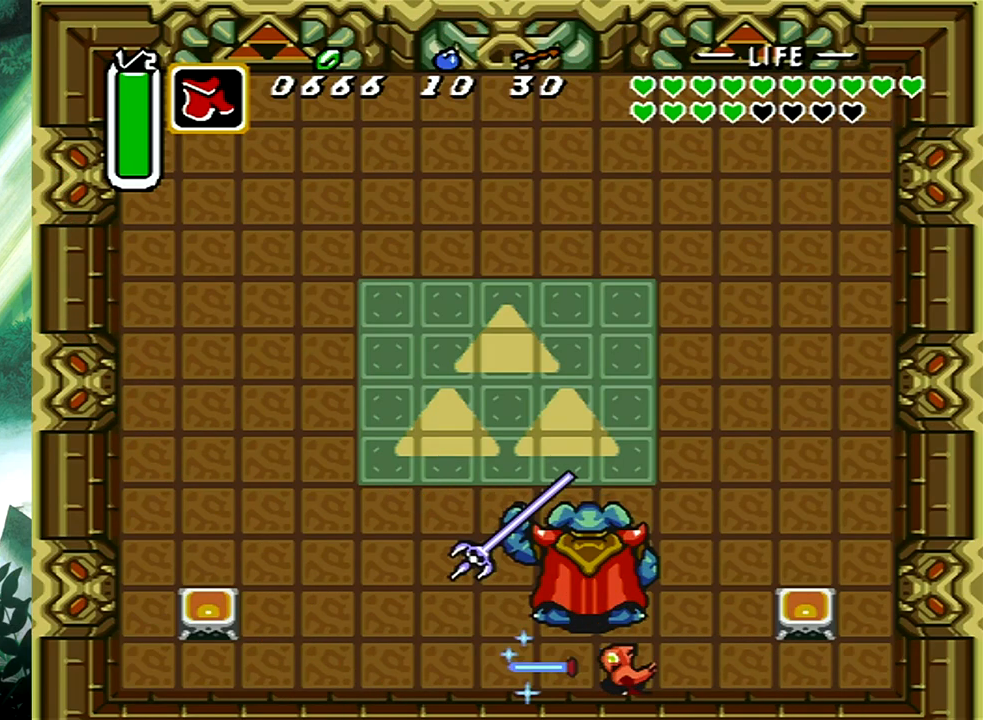
{"buttons": ["A", "DPAD_LEFT"], "events": [[500, "DPAD_LEFT", "down"]]}
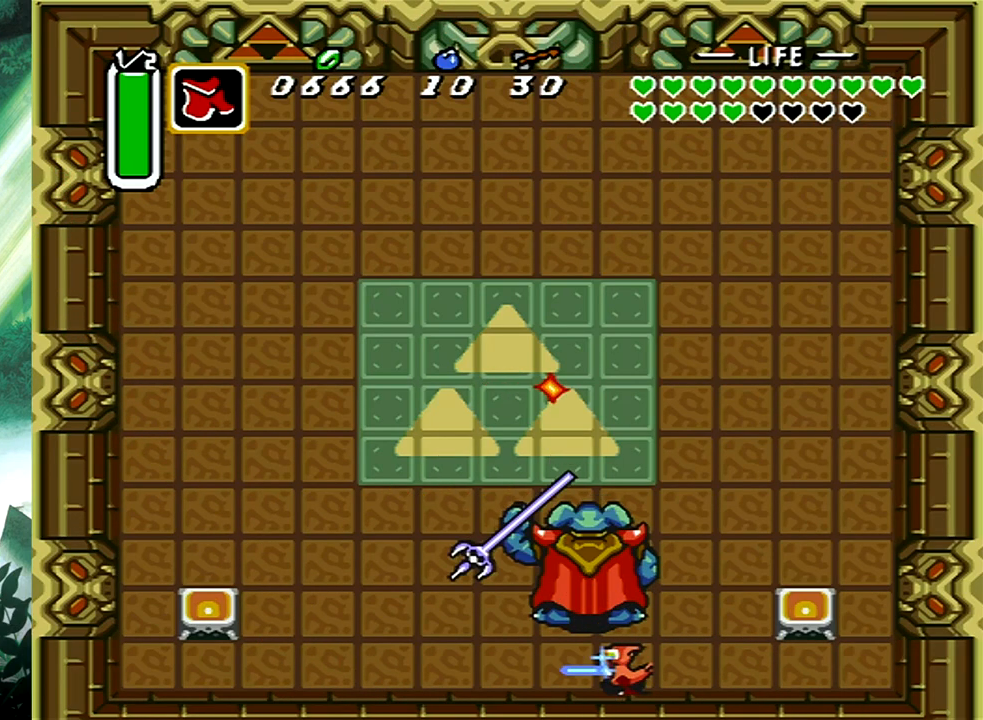
{"buttons": [], "events": [[117, "DPAD_LEFT", "up"], [183, "A", "up"]]}
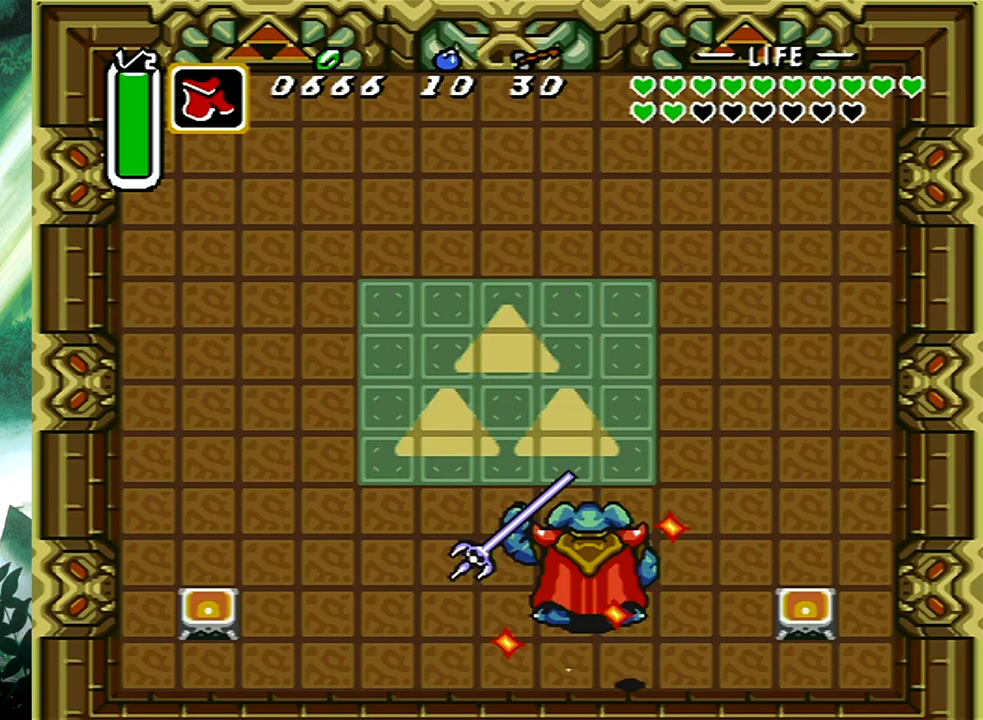
{"buttons": ["A", "DPAD_DOWN", "DPAD_RIGHT"], "events": [[67, "DPAD_LEFT", "down"], [133, "A", "down"], [200, "DPAD_LEFT", "up"], [450, "DPAD_DOWN", "down"], [450, "DPAD_RIGHT", "down"]]}
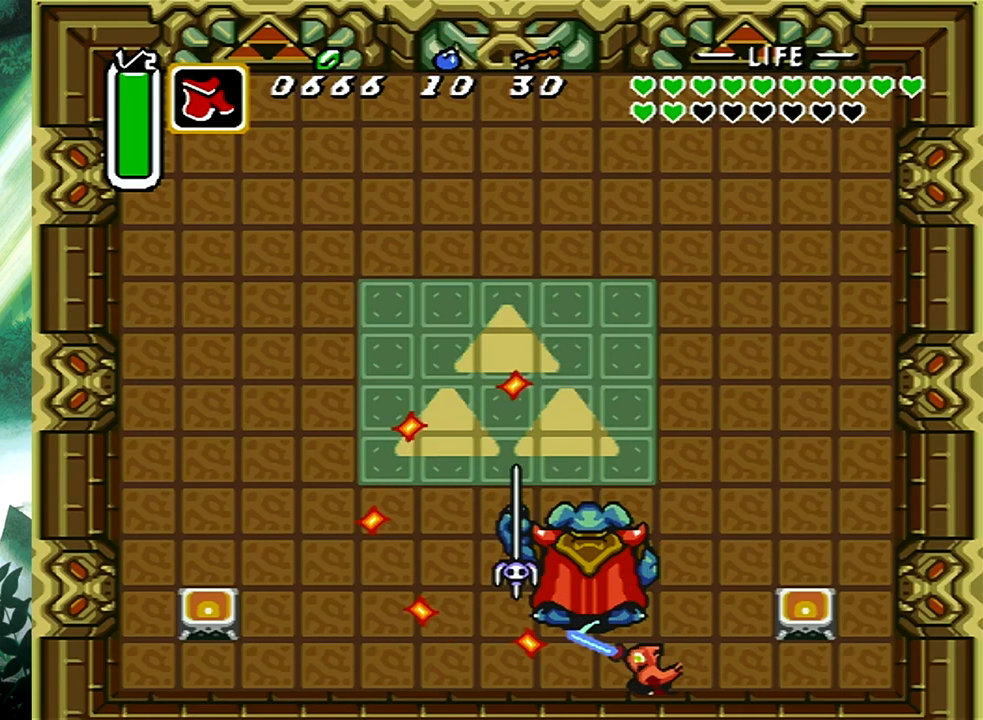
{"buttons": ["A"], "events": [[83, "DPAD_RIGHT", "up"], [117, "DPAD_DOWN", "up"]]}
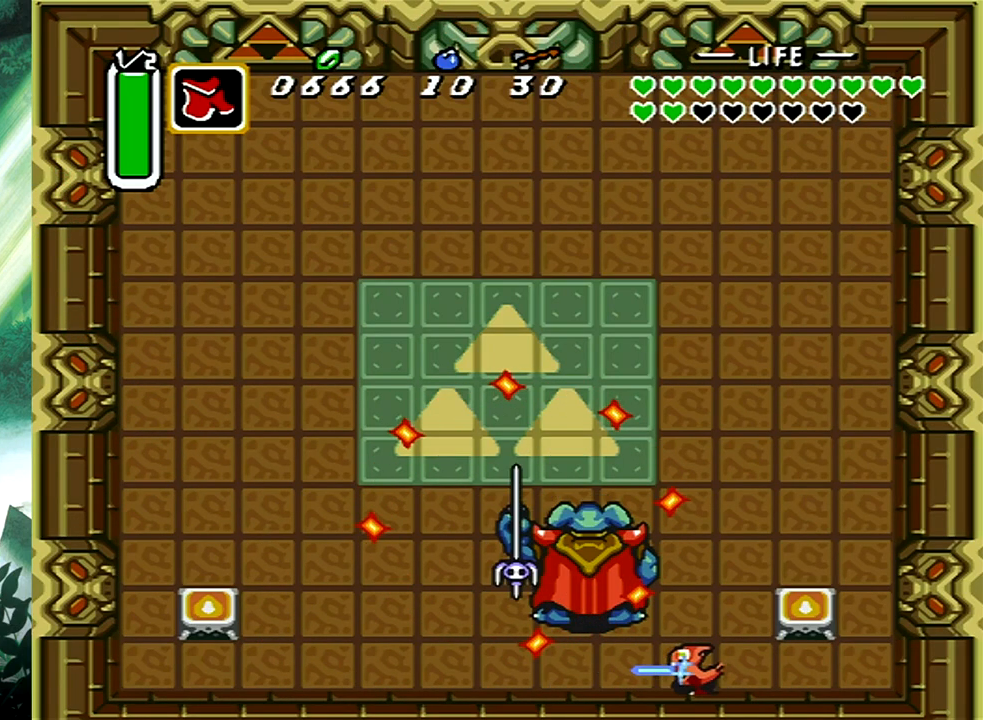
{"buttons": [], "events": [[100, "DPAD_LEFT", "down"], [250, "DPAD_LEFT", "up"], [333, "A", "up"]]}
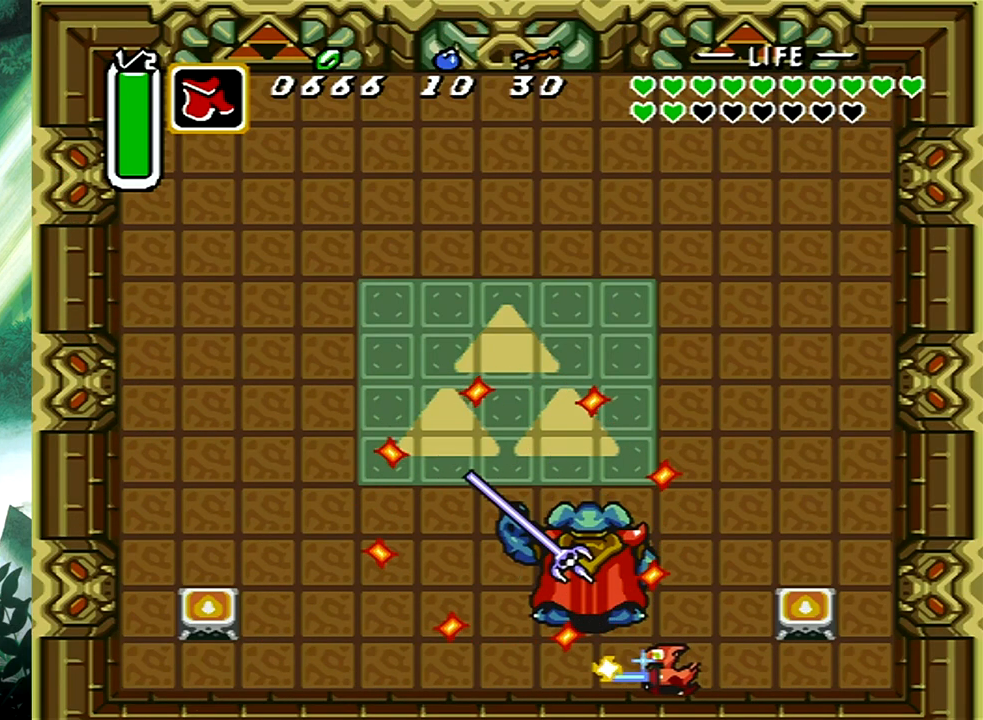
{"buttons": ["DPAD_RIGHT"], "events": [[83, "DPAD_RIGHT", "down"]]}
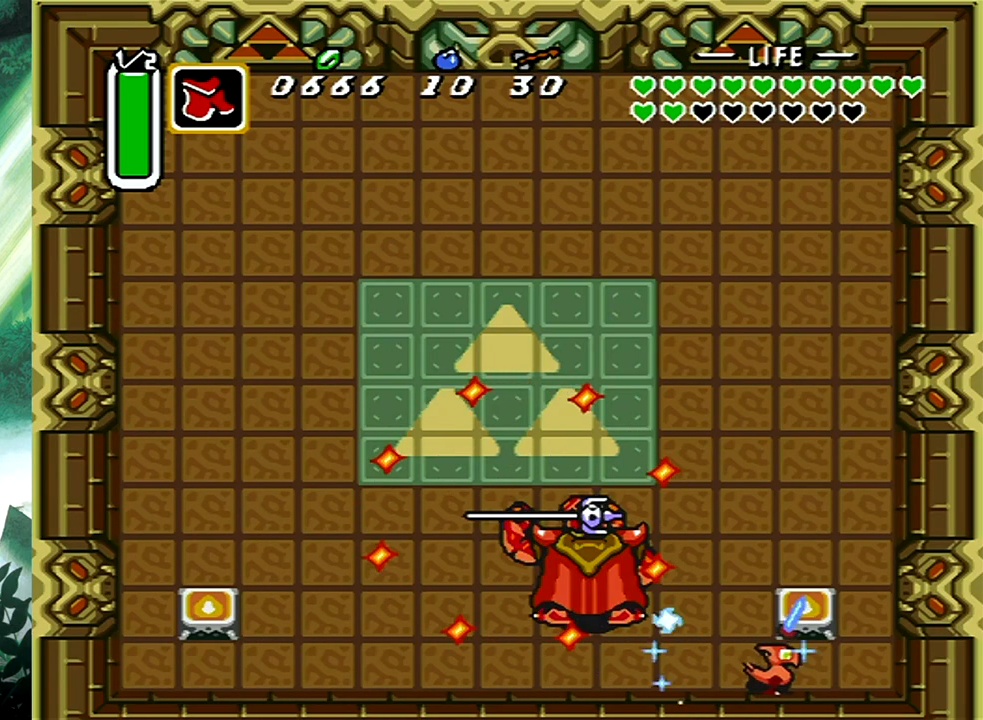
{"buttons": ["DPAD_UP", "DPAD_RIGHT"], "events": [[100, "DPAD_UP", "down"]]}
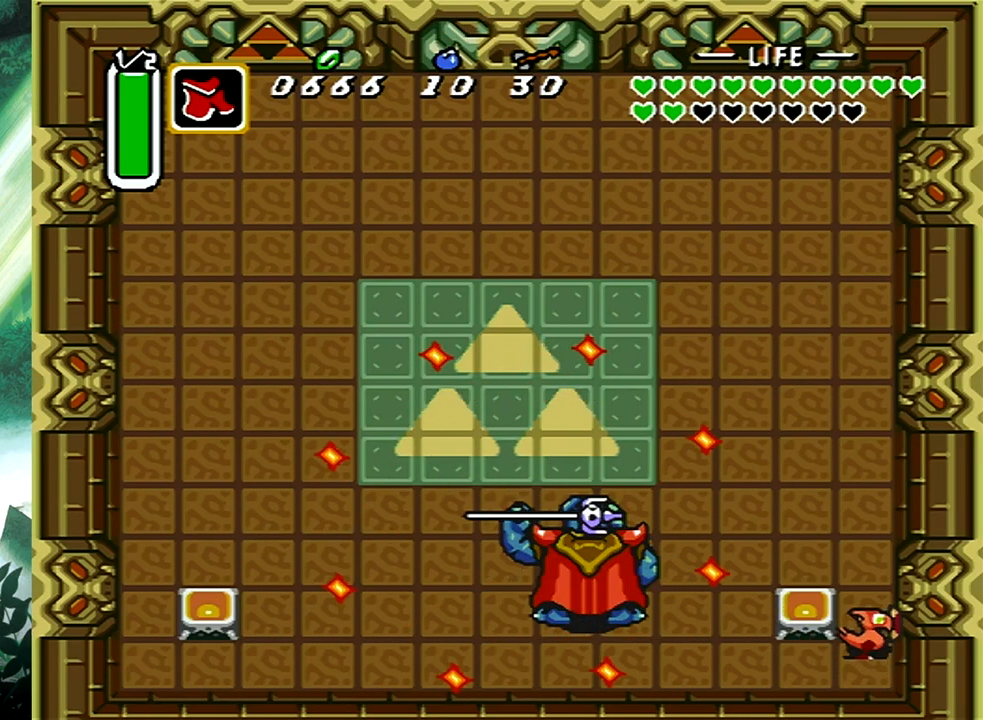
{"buttons": [], "events": [[183, "X", "down"], [350, "X", "up"], [417, "DPAD_RIGHT", "up"], [417, "DPAD_UP", "up"]]}
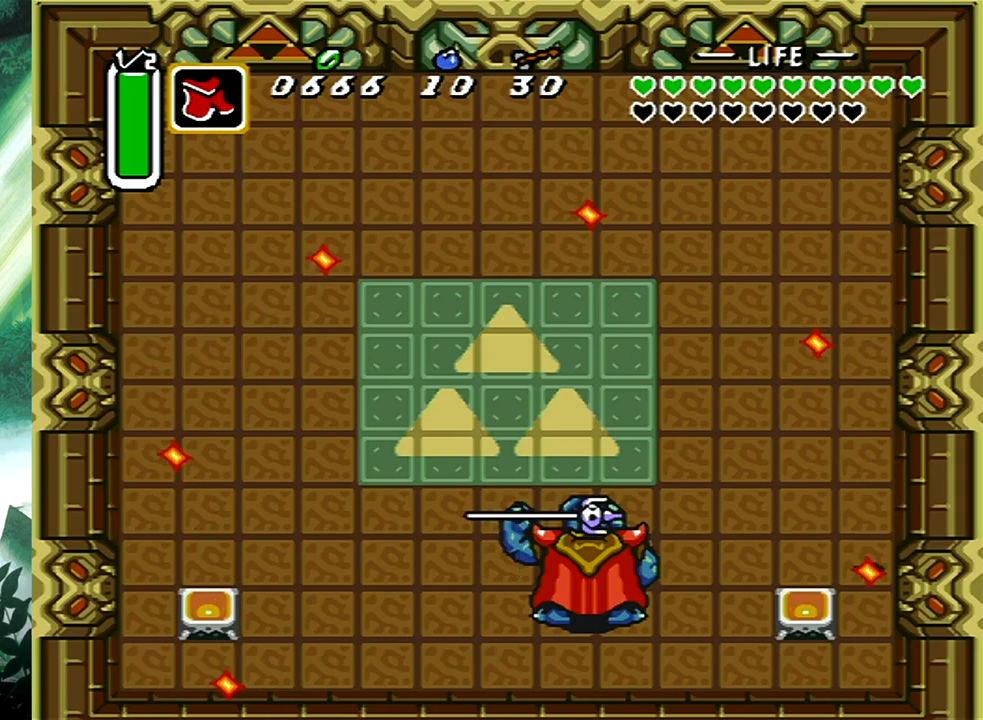
{"buttons": ["DPAD_LEFT"], "events": [[167, "DPAD_UP", "down"], [167, "X", "down"], [217, "DPAD_UP", "up"], [317, "X", "up"], [500, "DPAD_LEFT", "down"]]}
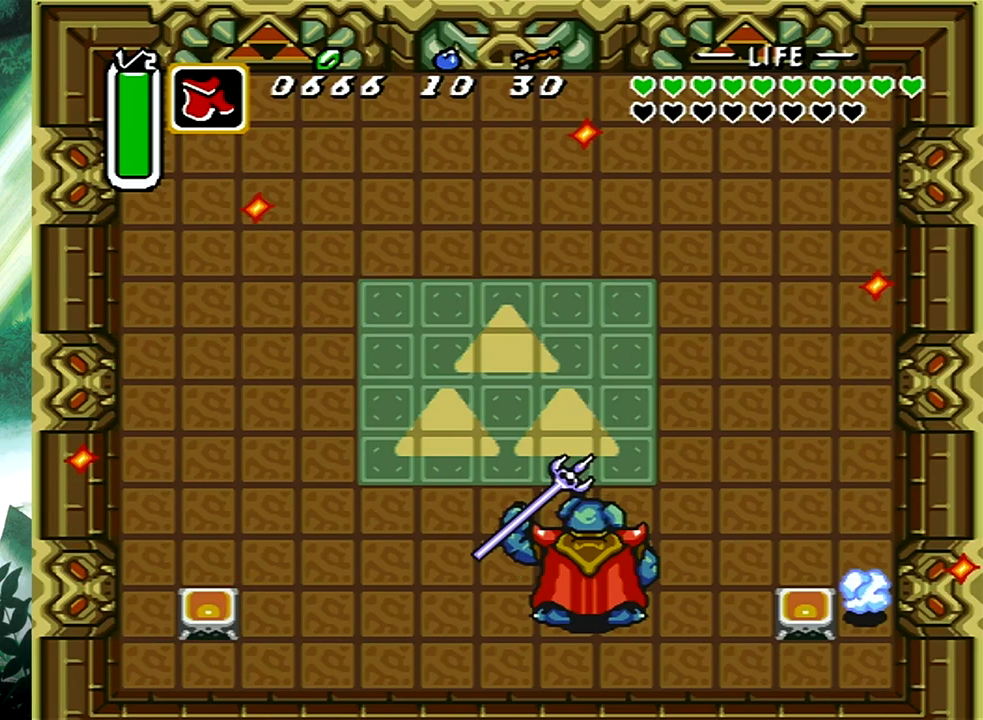
{"buttons": ["A", "DPAD_LEFT"], "events": [[100, "DPAD_DOWN", "down"], [167, "DPAD_LEFT", "up"], [433, "DPAD_LEFT", "down"], [483, "A", "down"], [500, "DPAD_DOWN", "up"]]}
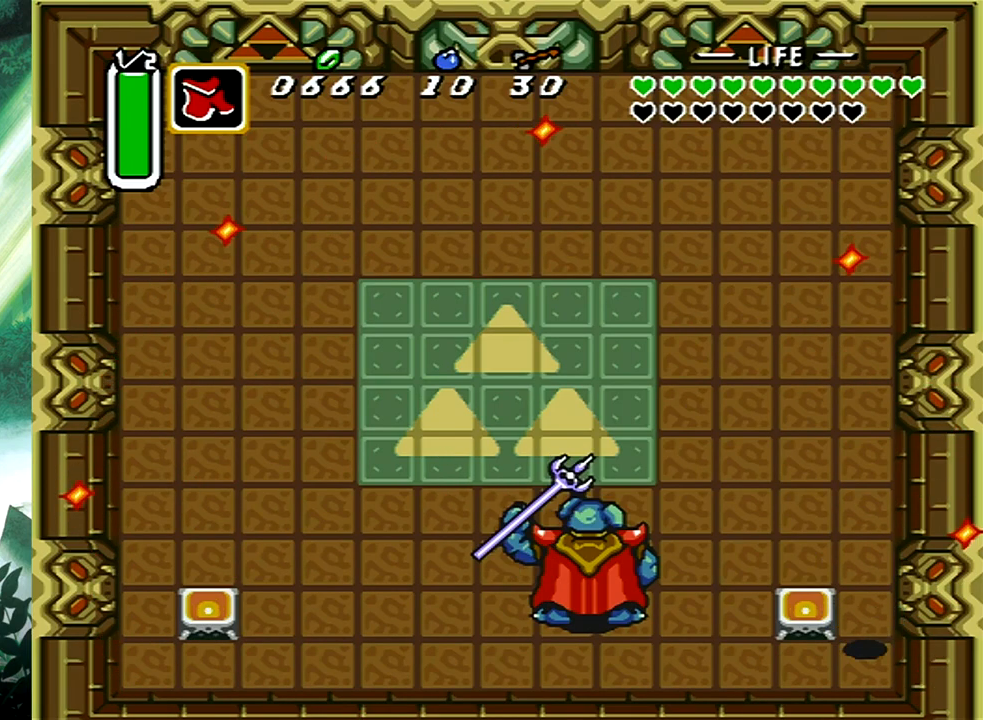
{"buttons": ["A", "DPAD_UP", "DPAD_LEFT"], "events": [[33, "DPAD_UP", "down"]]}
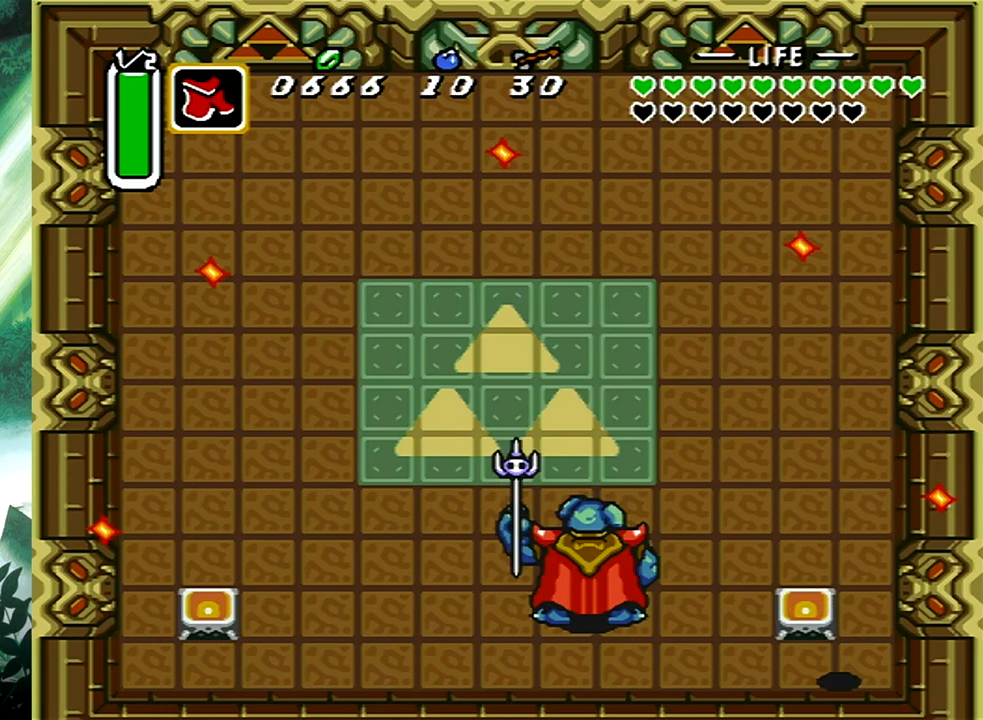
{"buttons": ["A", "DPAD_DOWN", "DPAD_LEFT"], "events": [[450, "DPAD_UP", "up"], [500, "DPAD_DOWN", "down"]]}
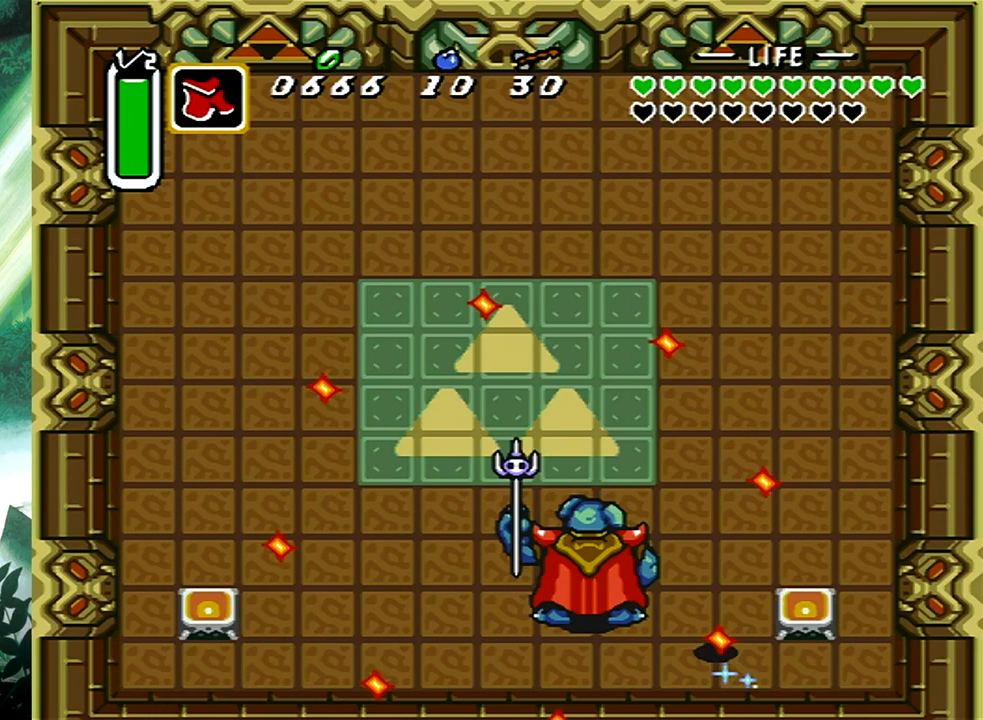
{"buttons": [], "events": [[433, "DPAD_DOWN", "up"], [450, "DPAD_LEFT", "up"], [483, "A", "up"]]}
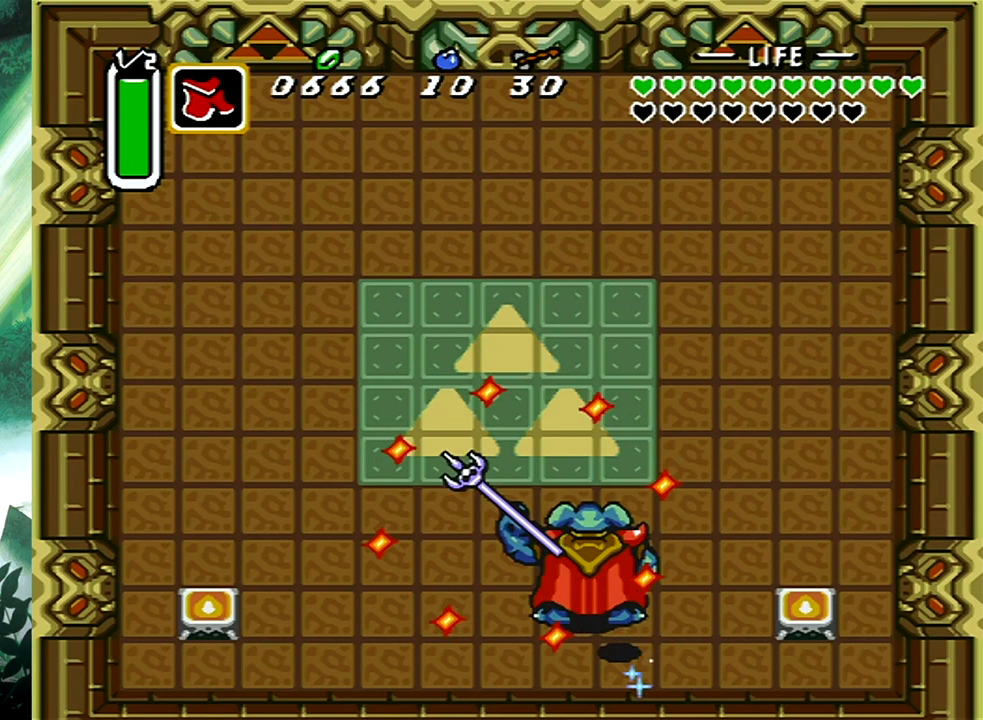
{"buttons": [], "events": []}
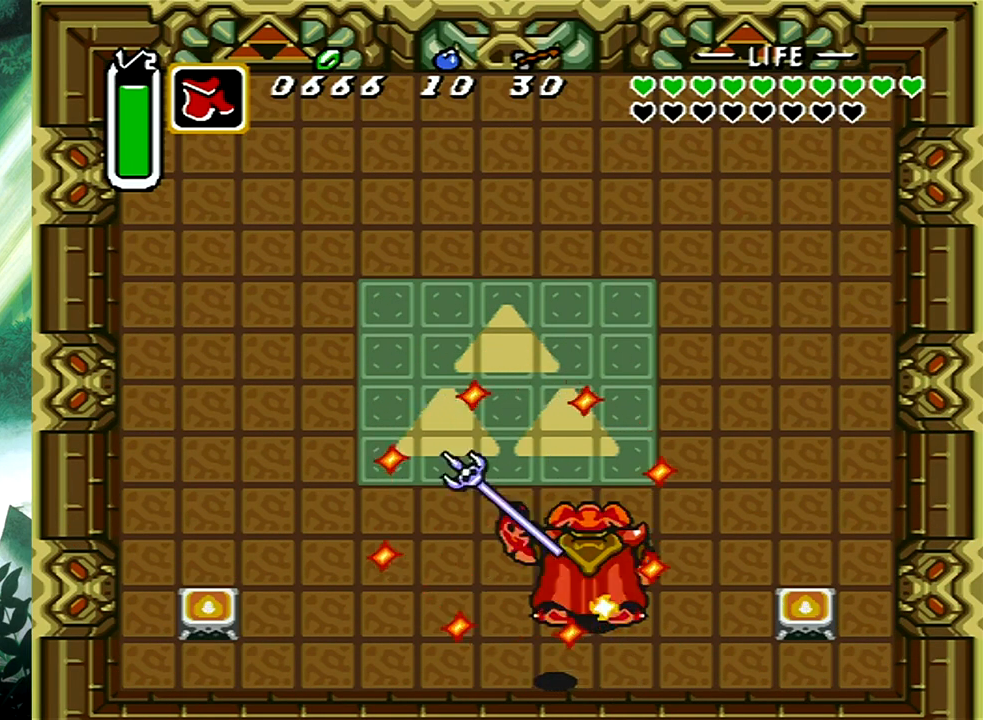
{"buttons": ["DPAD_RIGHT"], "events": [[450, "DPAD_RIGHT", "down"]]}
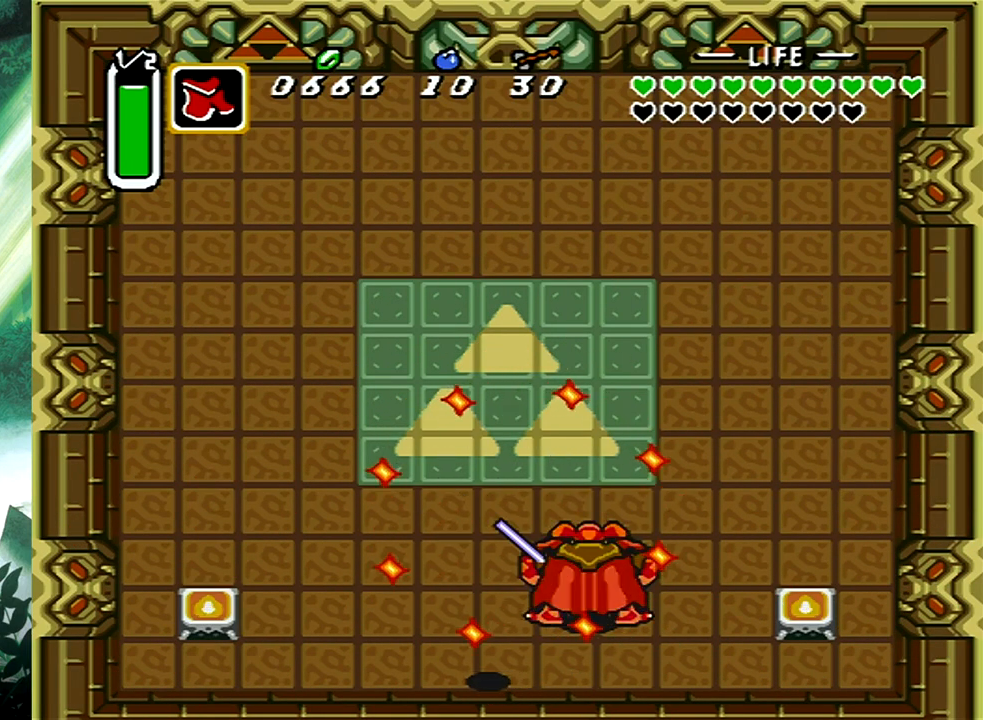
{"buttons": ["A"], "events": [[117, "A", "down"], [183, "DPAD_RIGHT", "up"]]}
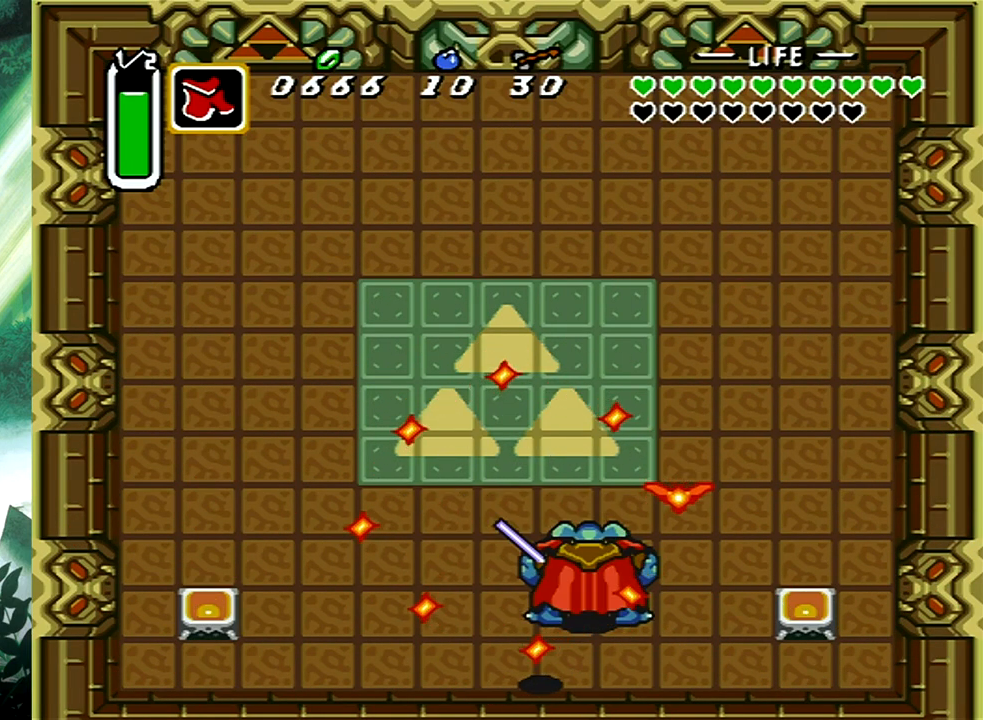
{"buttons": ["A"], "events": []}
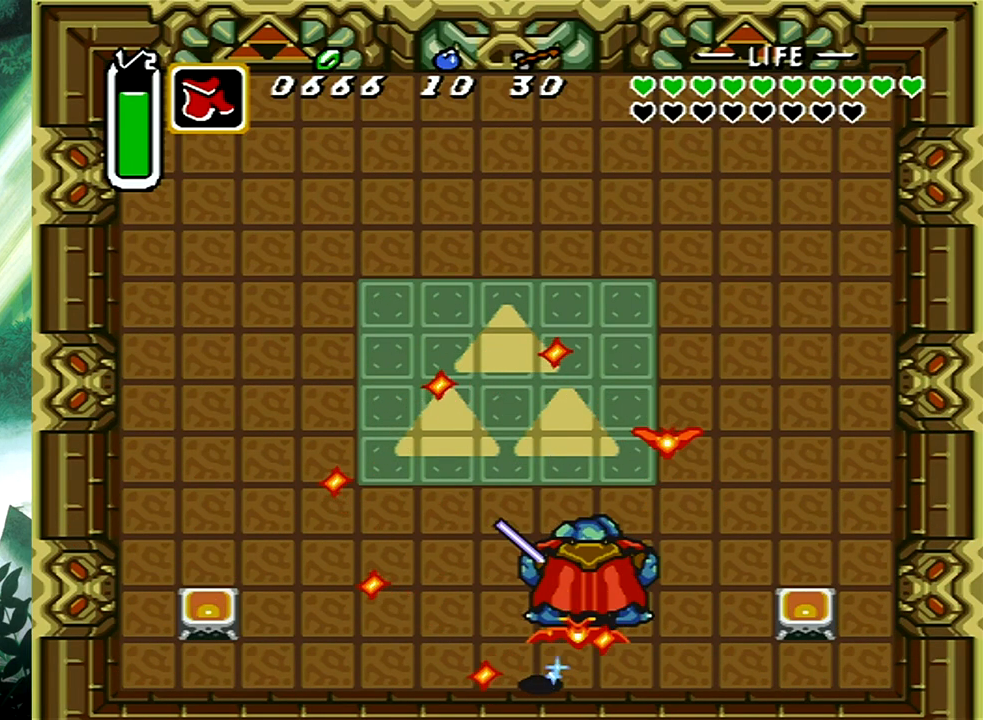
{"buttons": [], "events": [[17, "DPAD_RIGHT", "down"], [150, "DPAD_RIGHT", "up"], [217, "A", "up"]]}
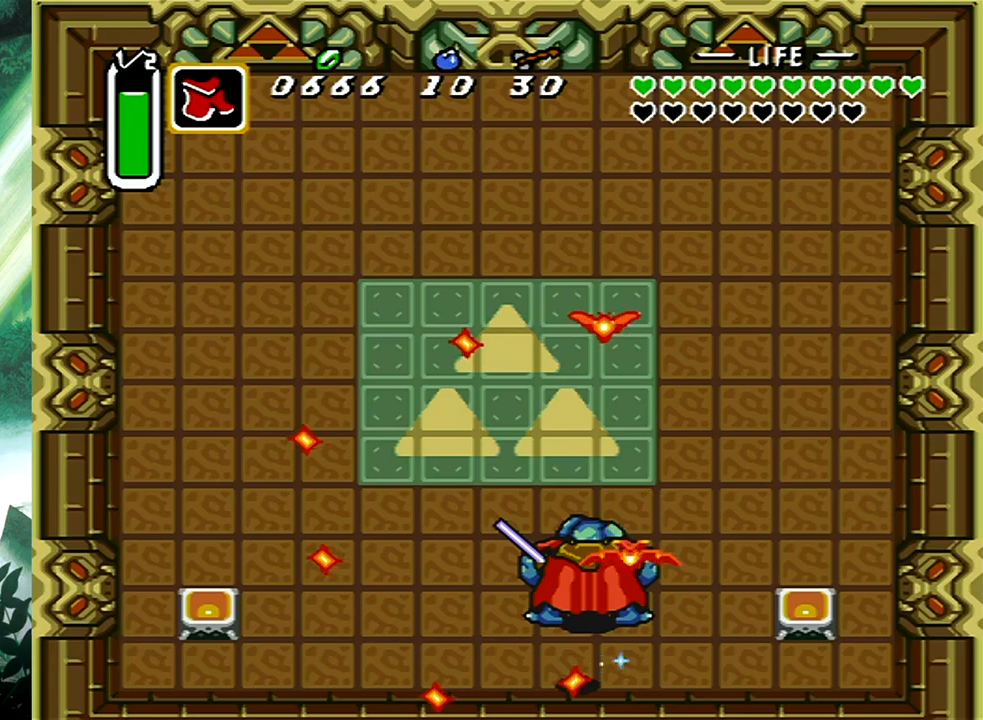
{"buttons": [], "events": []}
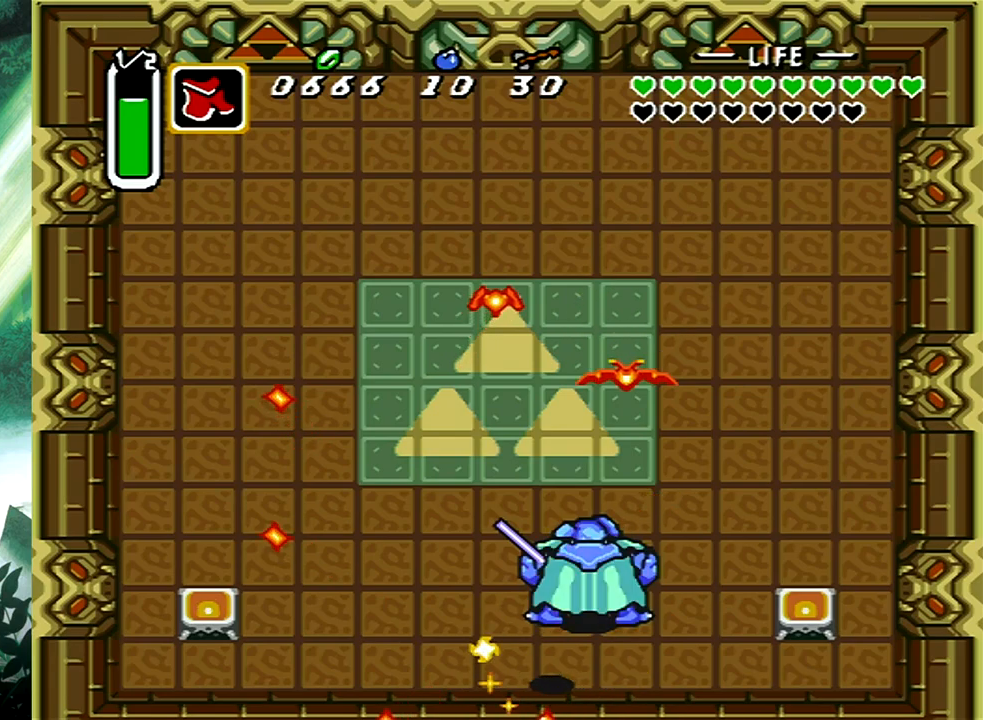
{"buttons": ["DPAD_UP", "DPAD_RIGHT"], "events": [[200, "DPAD_UP", "down"], [250, "DPAD_RIGHT", "down"]]}
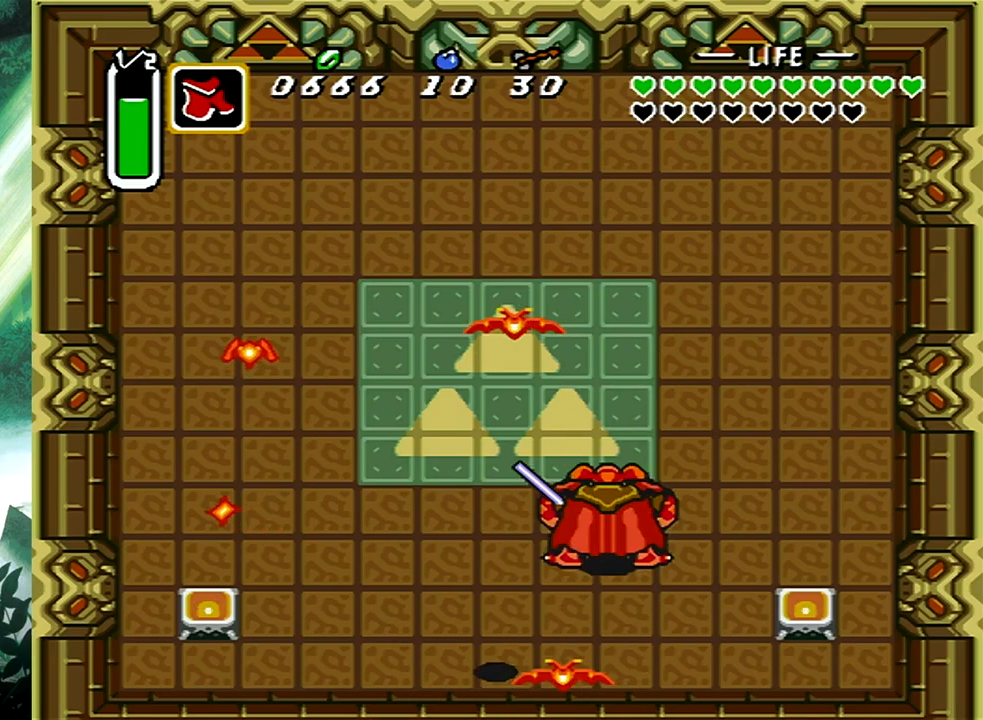
{"buttons": ["DPAD_UP"], "events": [[200, "DPAD_RIGHT", "up"]]}
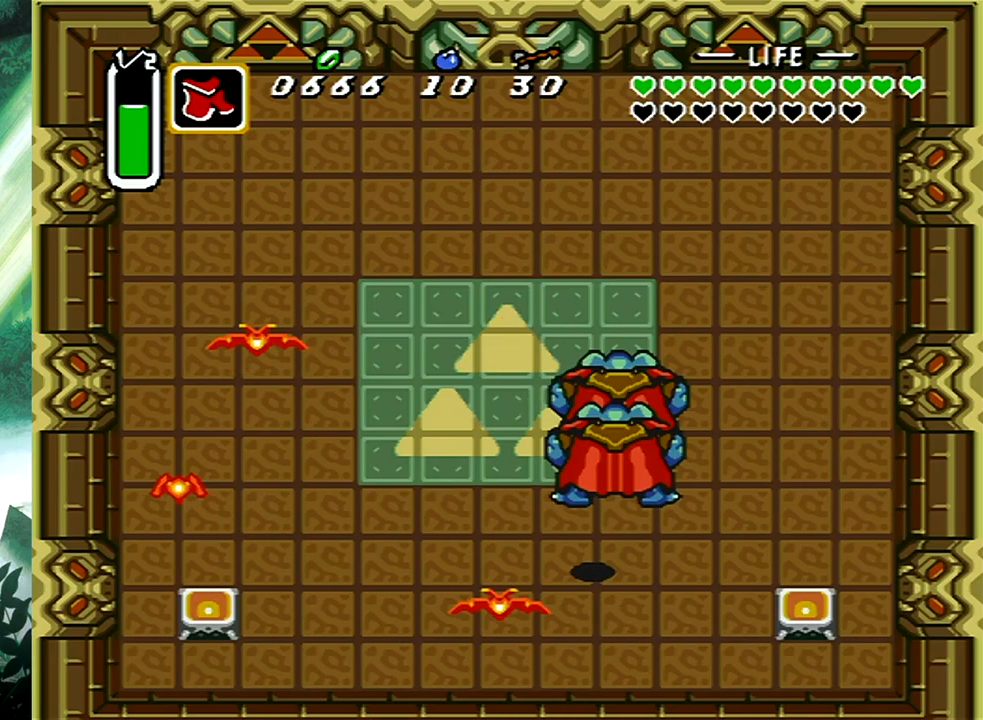
{"buttons": ["A", "DPAD_UP"], "events": [[333, "A", "down"]]}
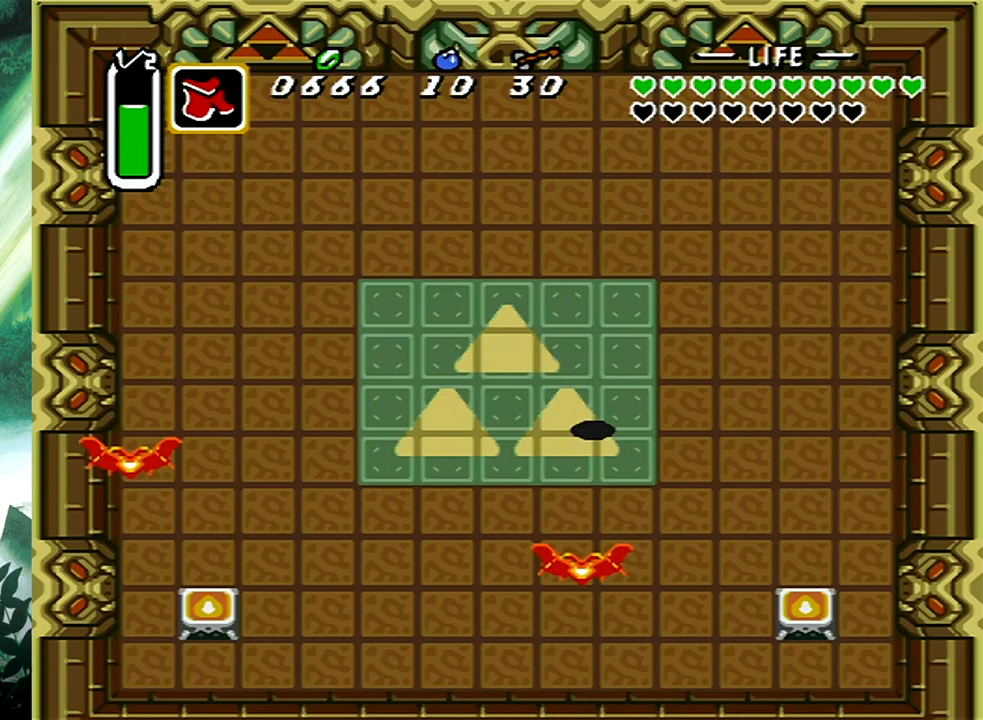
{"buttons": ["A", "DPAD_UP"], "events": []}
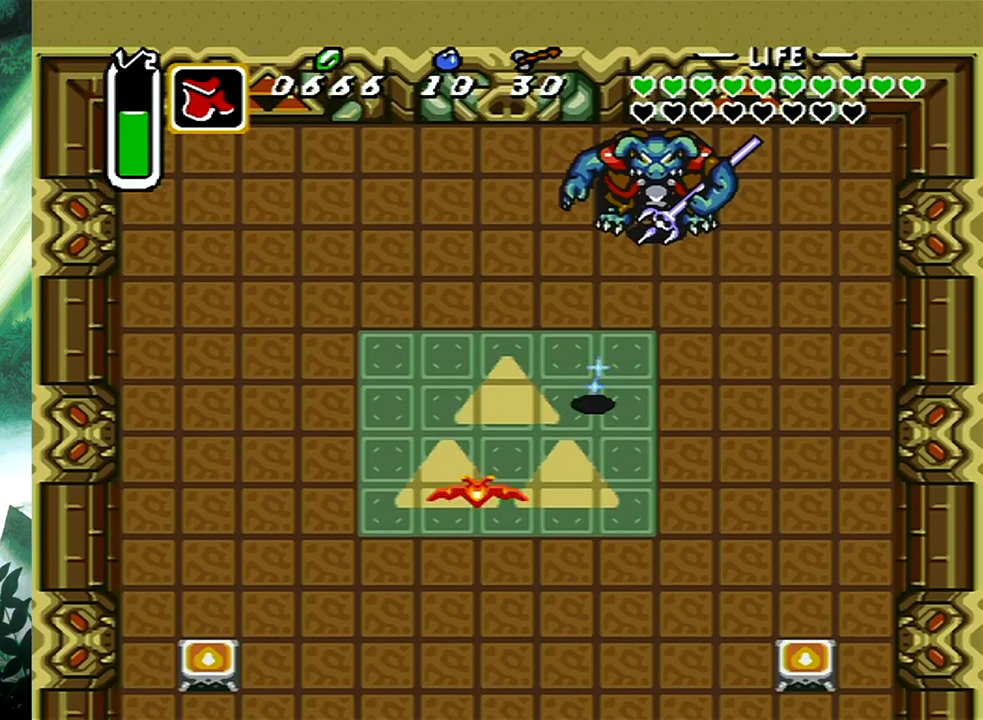
{"buttons": ["DPAD_UP"], "events": [[417, "DPAD_RIGHT", "down"], [483, "A", "up"], [500, "DPAD_RIGHT", "up"]]}
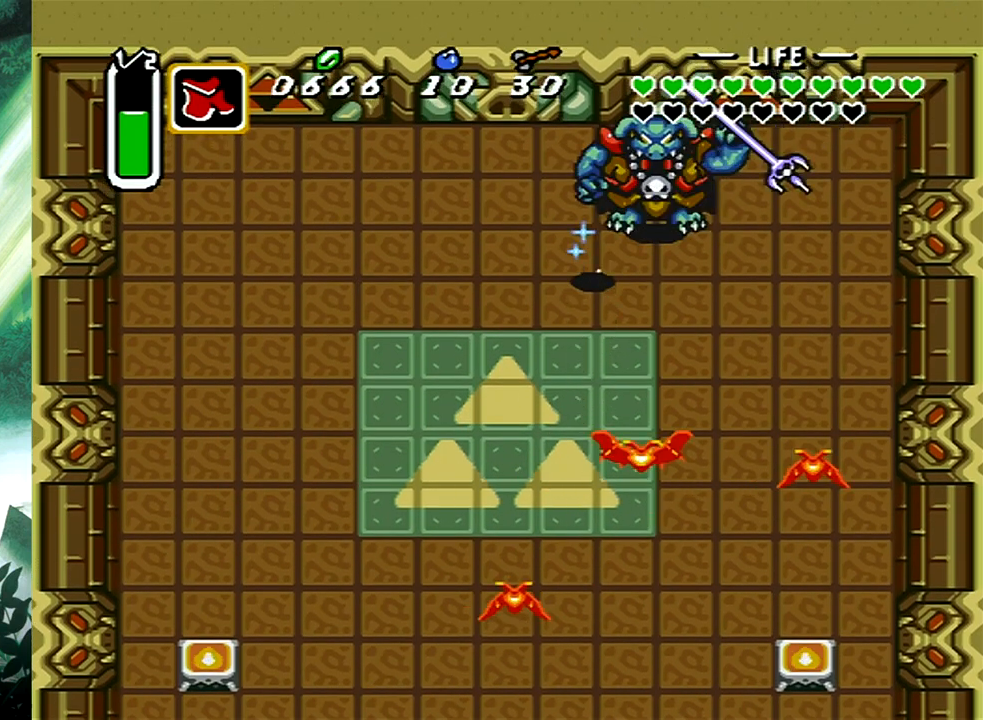
{"buttons": ["DPAD_UP", "DPAD_RIGHT"], "events": [[17, "DPAD_UP", "up"], [300, "DPAD_RIGHT", "down"], [483, "DPAD_UP", "down"]]}